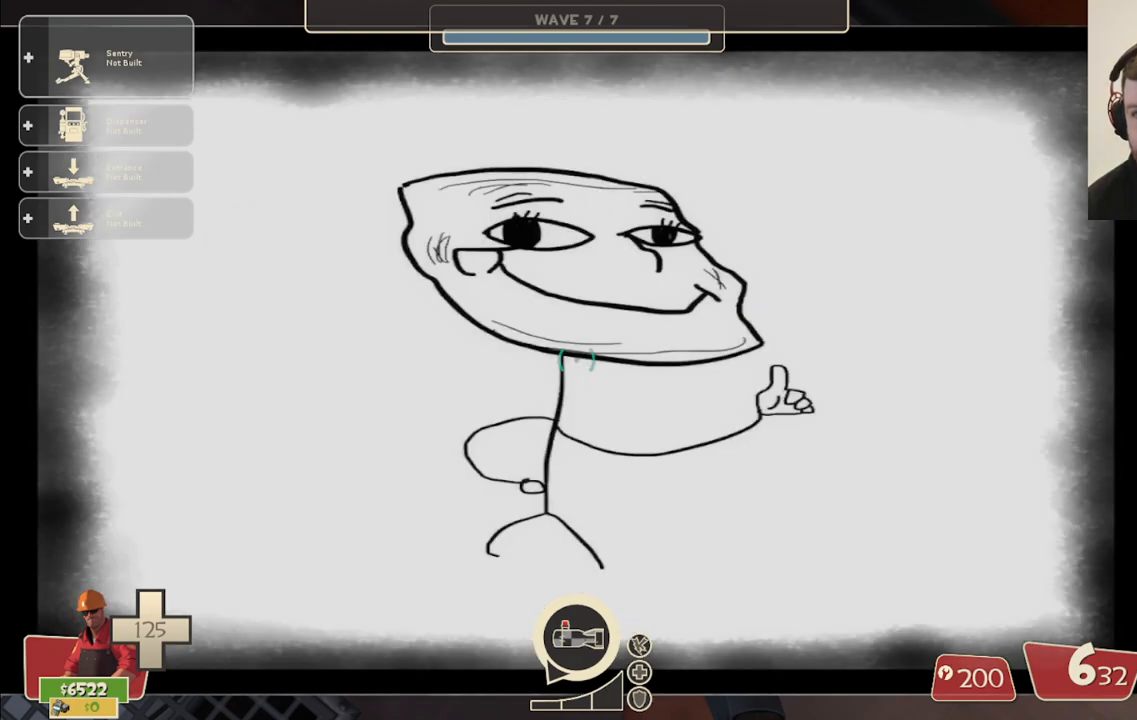
Gameplay with a controller (PlayStation layout); each line is a JSON object with the inputs held at the frame after it. "events" lists button and stick changes between this image and that frame as [ms after this image, input, new state], when the widget could be followed in between.
{"buttons": [], "left_stick": "center", "right_stick": "center", "events": [[217, "right_stick", "right"], [350, "right_stick", "center"]]}
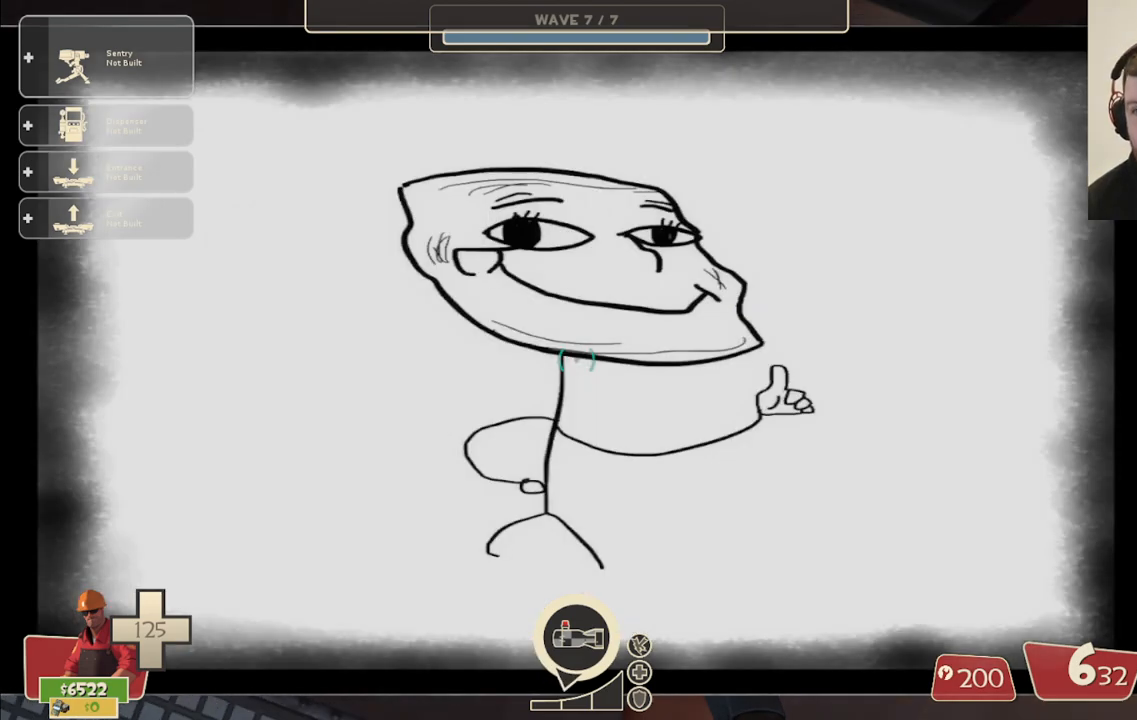
{"buttons": [], "left_stick": "center", "right_stick": "center", "events": []}
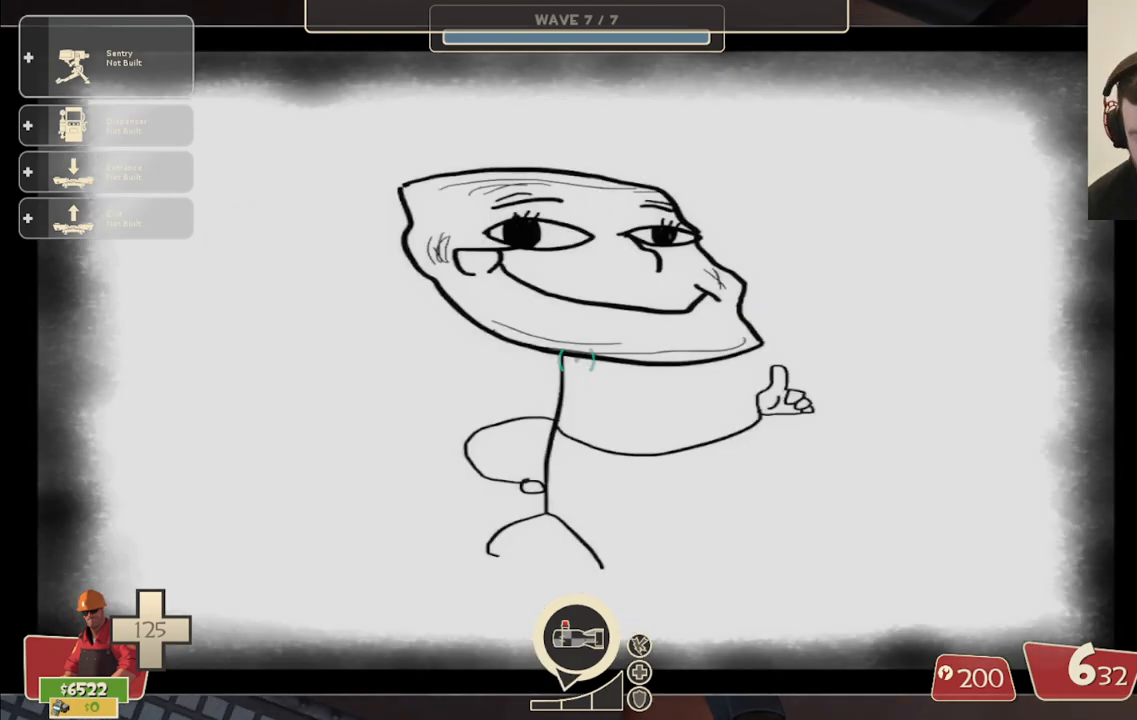
{"buttons": [], "left_stick": "center", "right_stick": "center", "events": []}
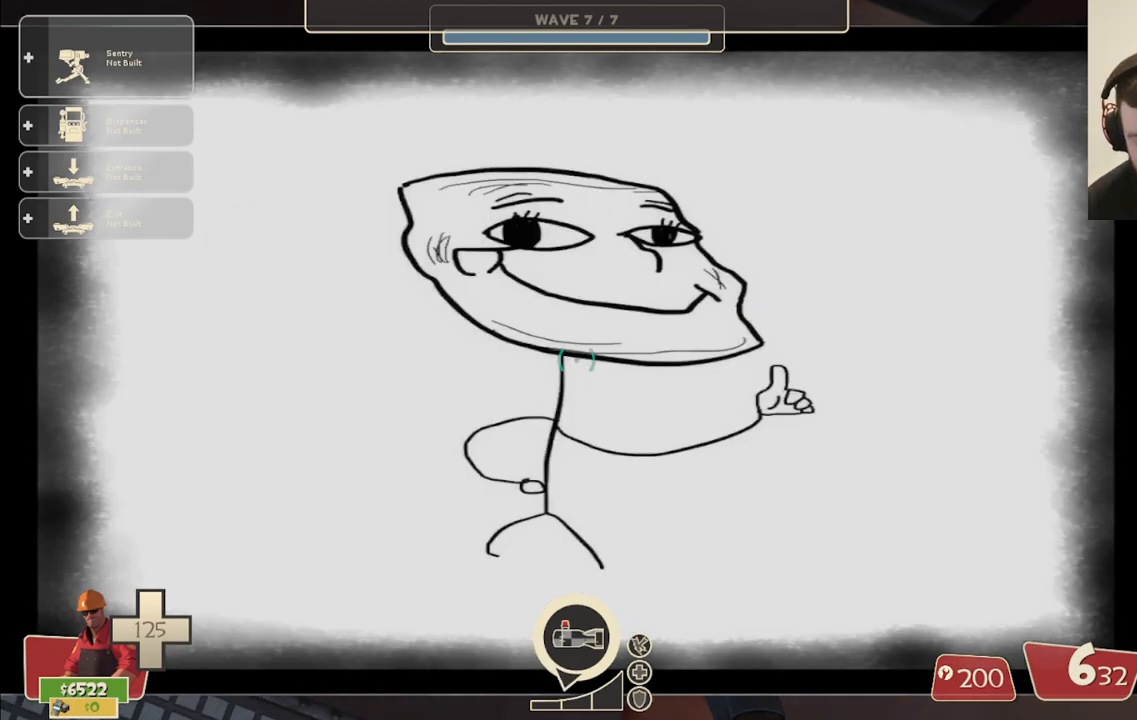
{"buttons": [], "left_stick": "center", "right_stick": "center", "events": []}
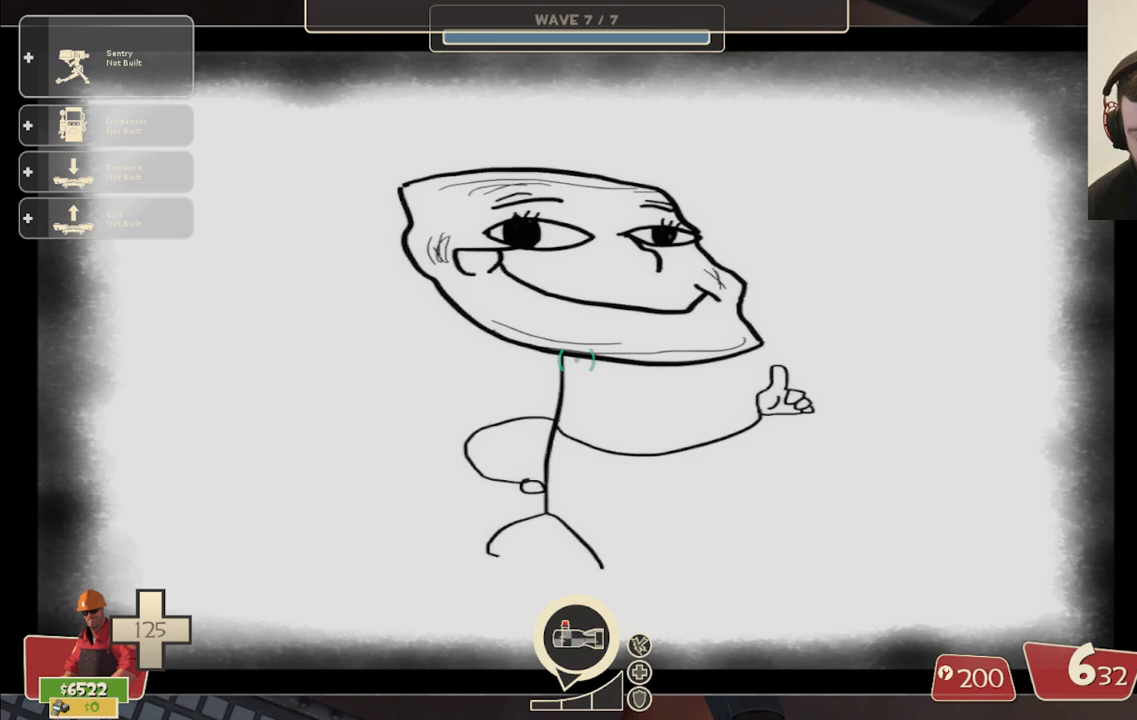
{"buttons": [], "left_stick": "center", "right_stick": "center", "events": []}
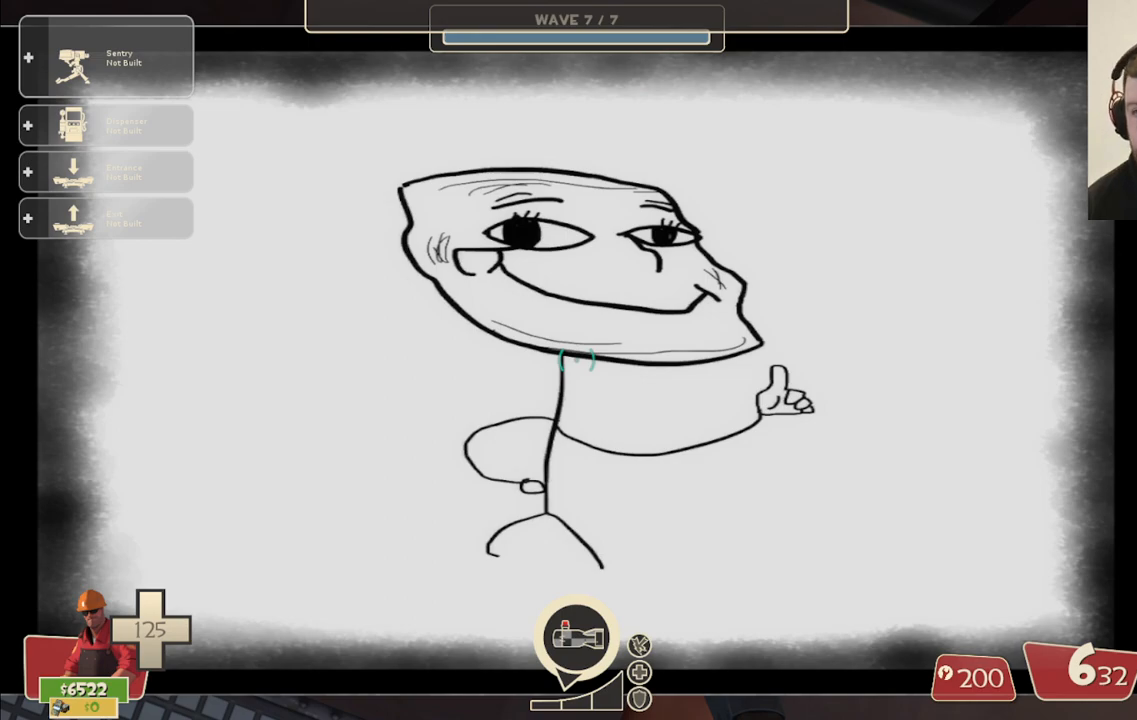
{"buttons": [], "left_stick": "center", "right_stick": "center", "events": []}
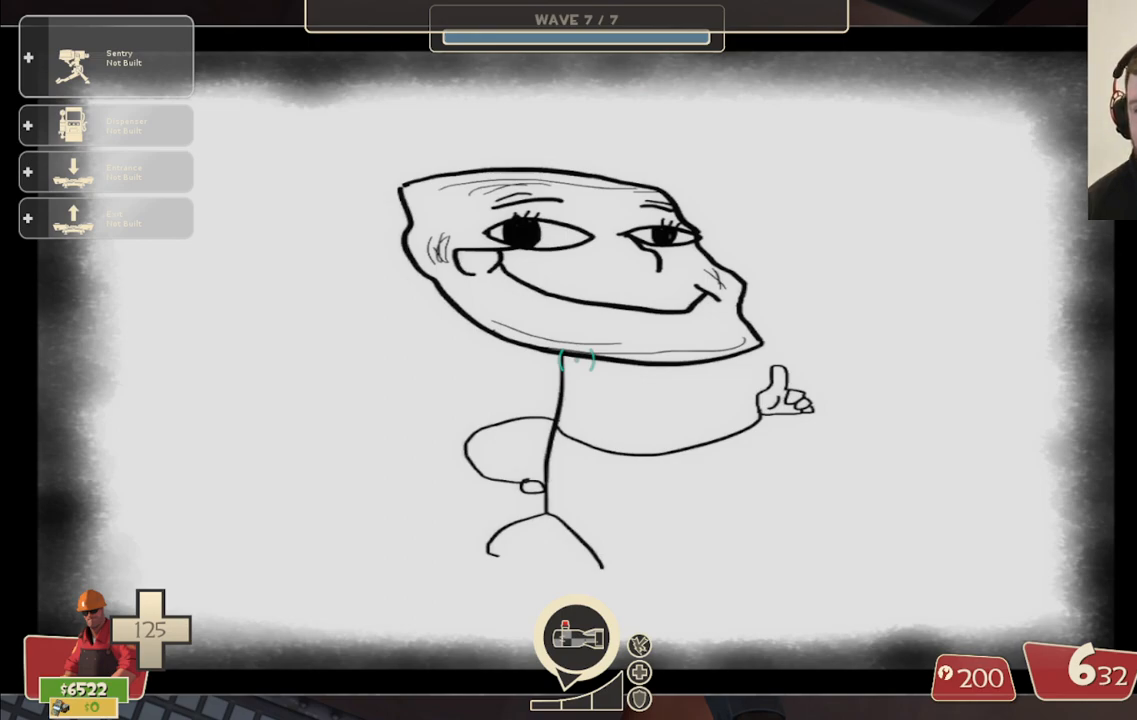
{"buttons": [], "left_stick": "center", "right_stick": "center", "events": []}
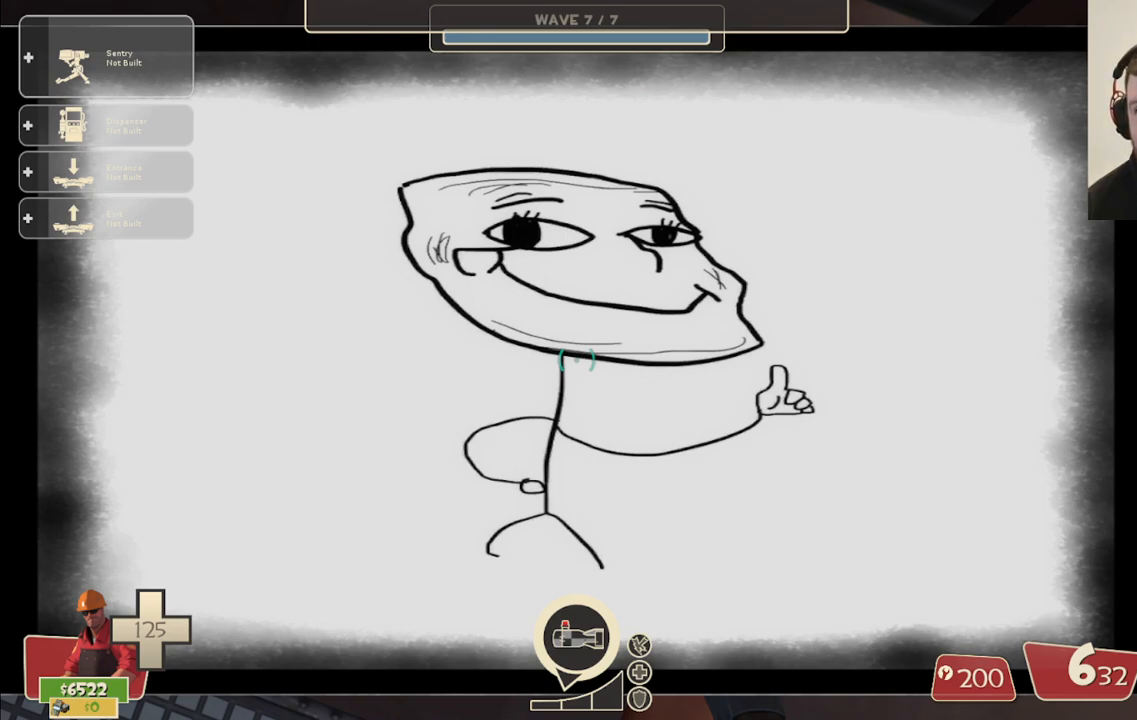
{"buttons": [], "left_stick": "center", "right_stick": "center", "events": []}
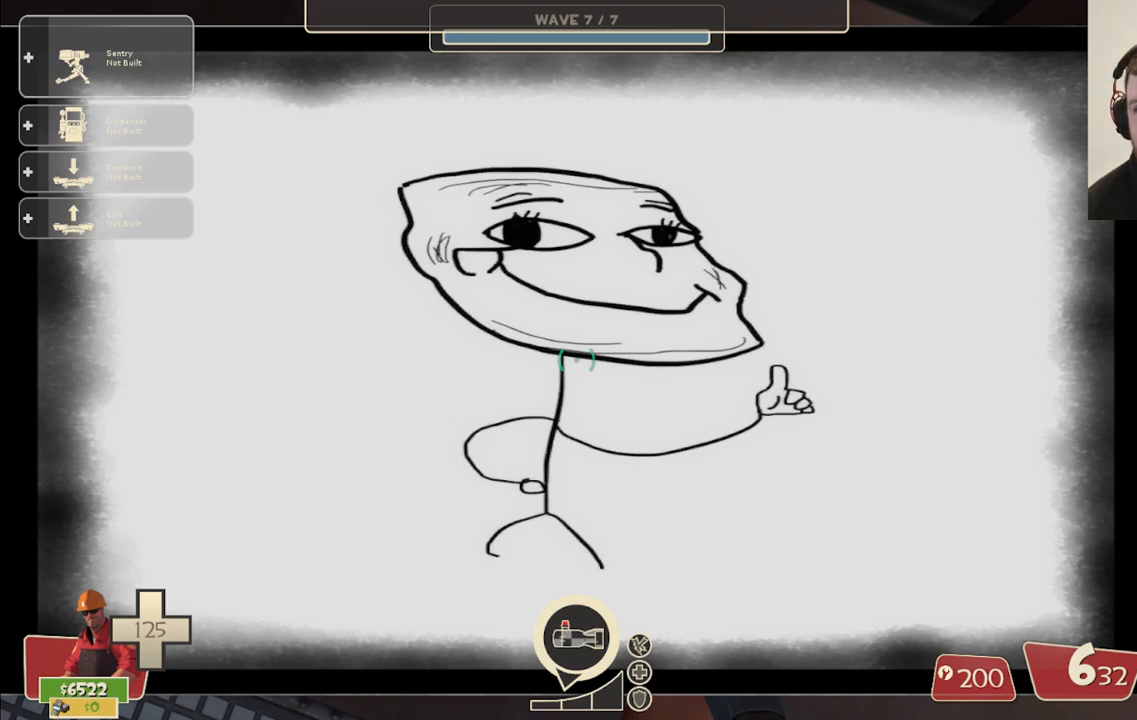
{"buttons": [], "left_stick": "center", "right_stick": "center", "events": [[50, "left_stick", "left"], [100, "right_stick", "left"], [300, "right_stick", "center"], [317, "left_stick", "center"]]}
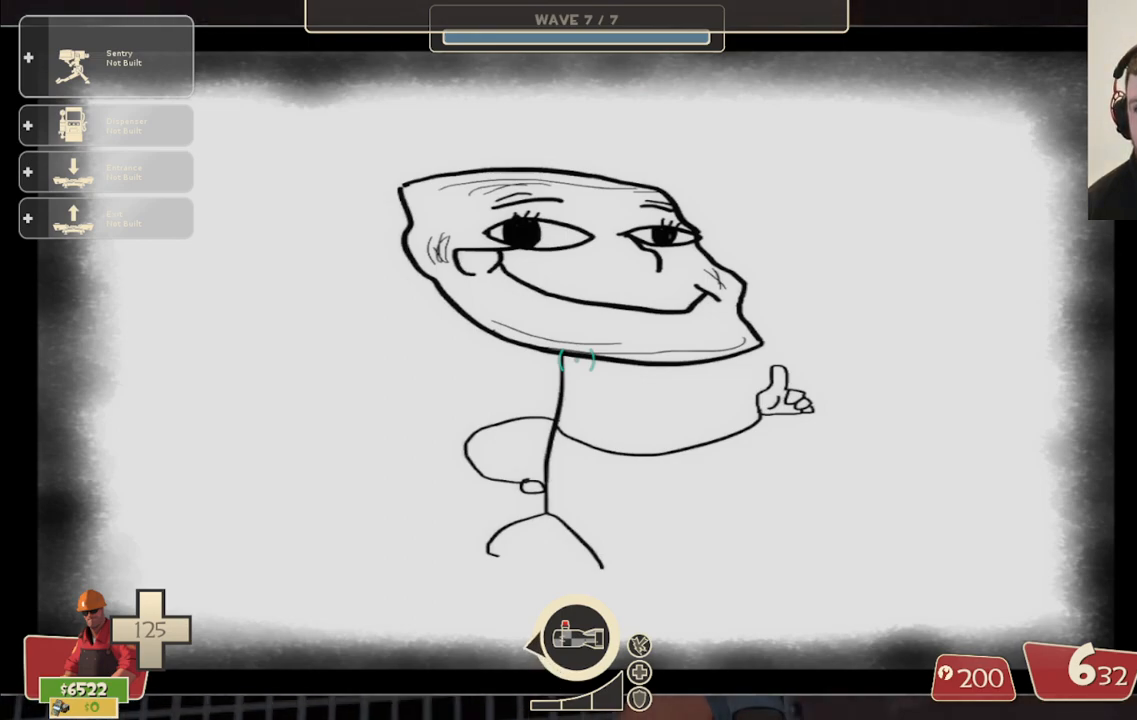
{"buttons": [], "left_stick": "center", "right_stick": "right", "events": [[267, "right_stick", "right"], [317, "left_stick", "down-left"], [450, "left_stick", "center"]]}
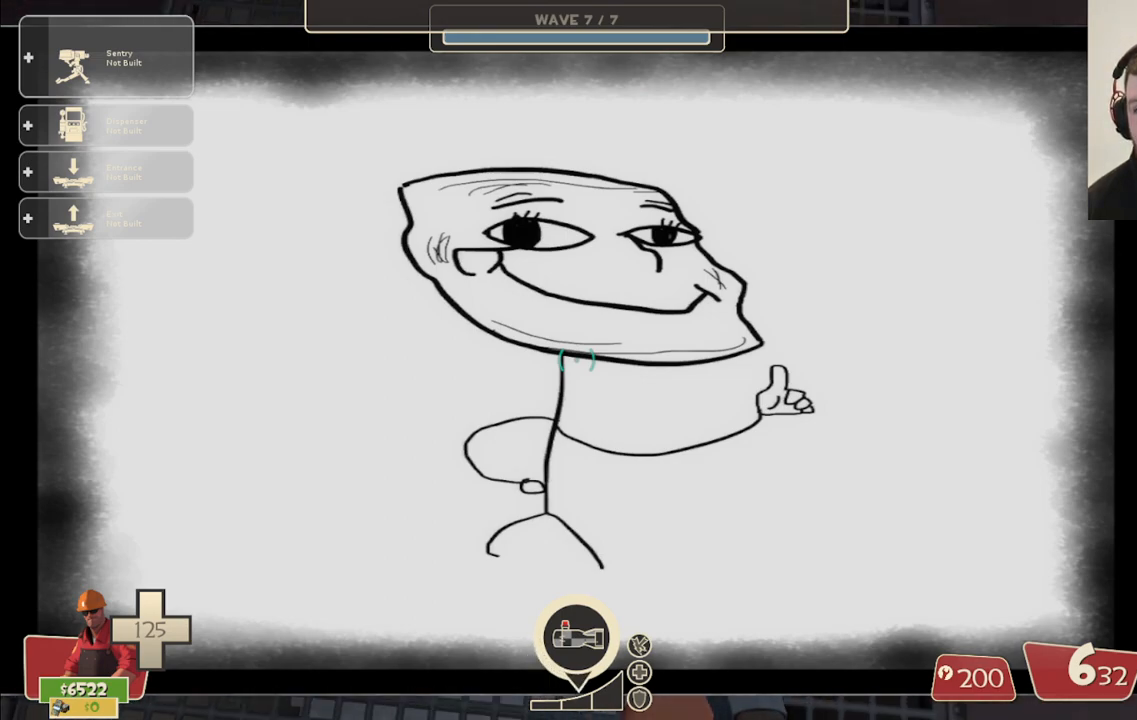
{"buttons": [], "left_stick": "center", "right_stick": "down", "events": [[17, "right_stick", "center"], [500, "right_stick", "down"]]}
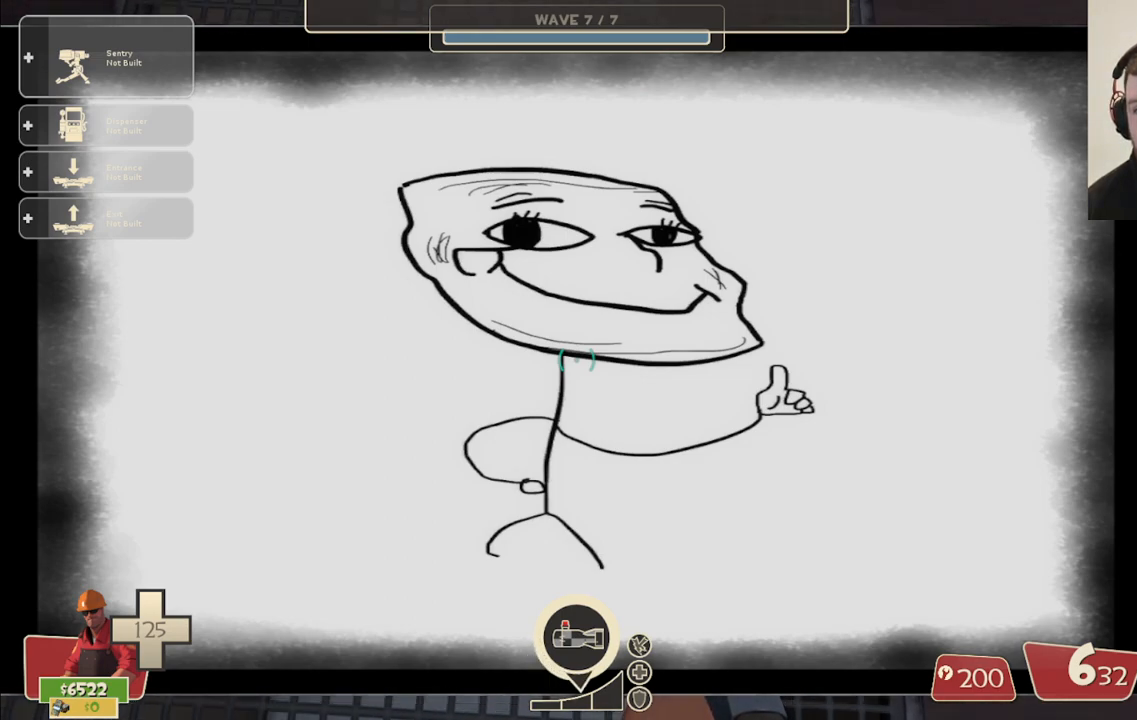
{"buttons": [], "left_stick": "center", "right_stick": "center", "events": [[167, "left_stick", "down-left"], [233, "right_stick", "center"], [450, "left_stick", "center"]]}
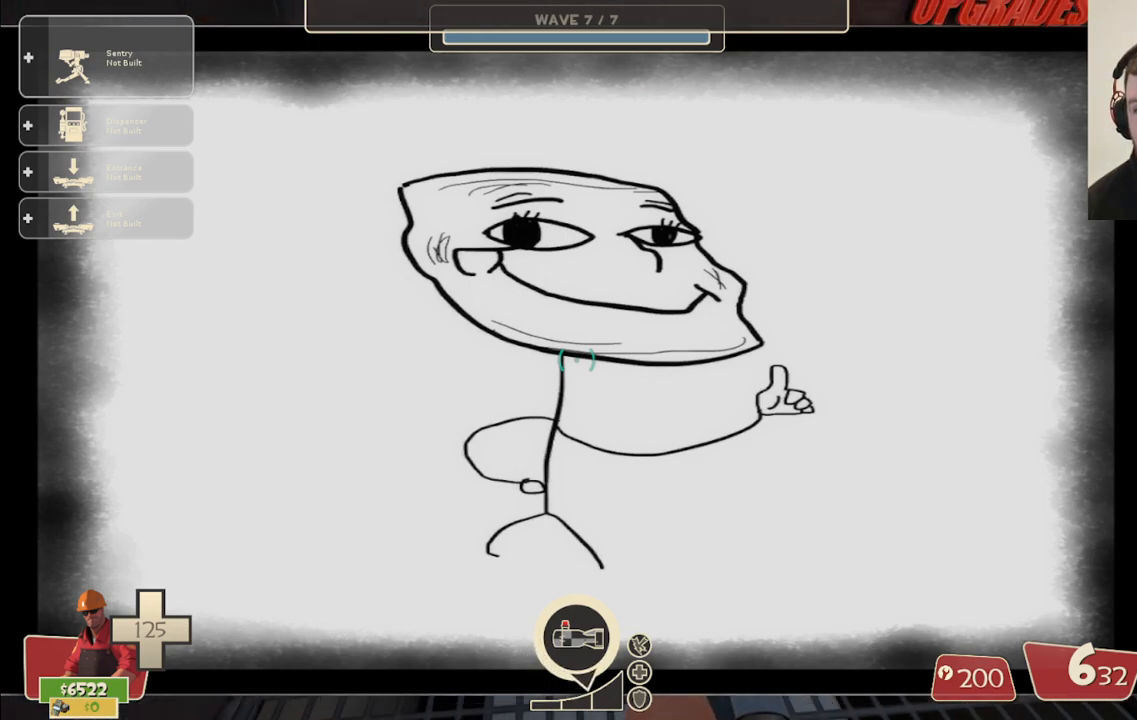
{"buttons": [], "left_stick": "center", "right_stick": "center", "events": [[267, "right_stick", "right"], [450, "right_stick", "center"]]}
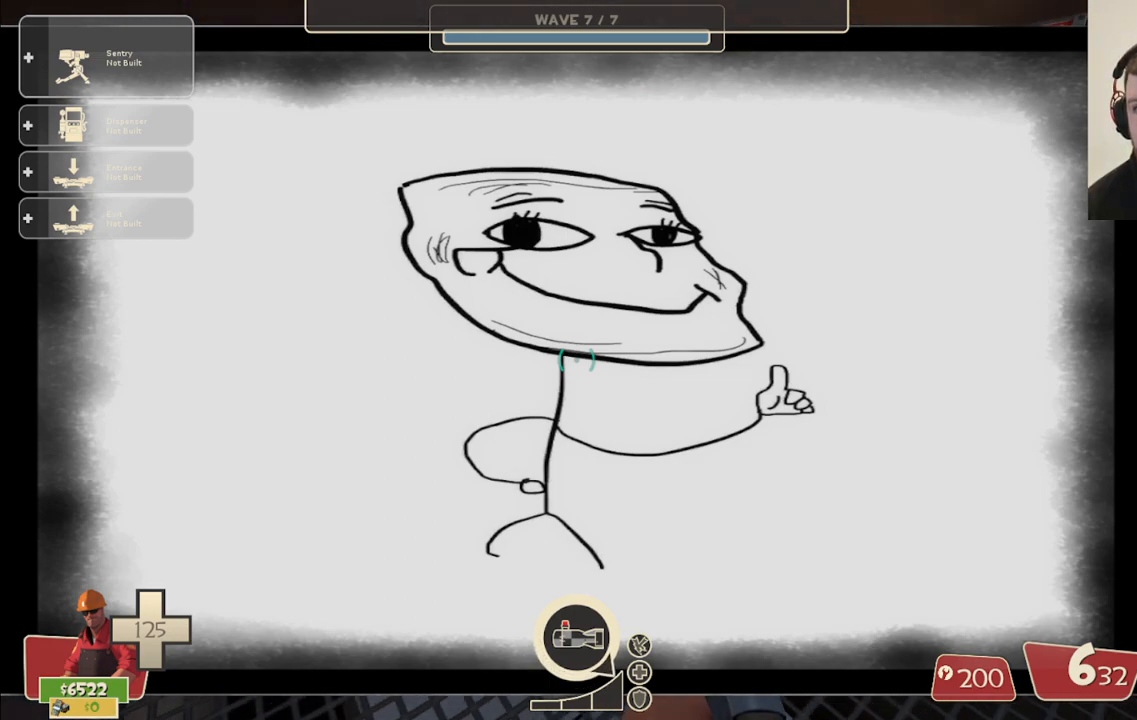
{"buttons": [], "left_stick": "center", "right_stick": "center", "events": [[17, "left_stick", "up-right"], [167, "left_stick", "right"], [183, "right_stick", "up"], [283, "right_stick", "center"], [300, "left_stick", "center"]]}
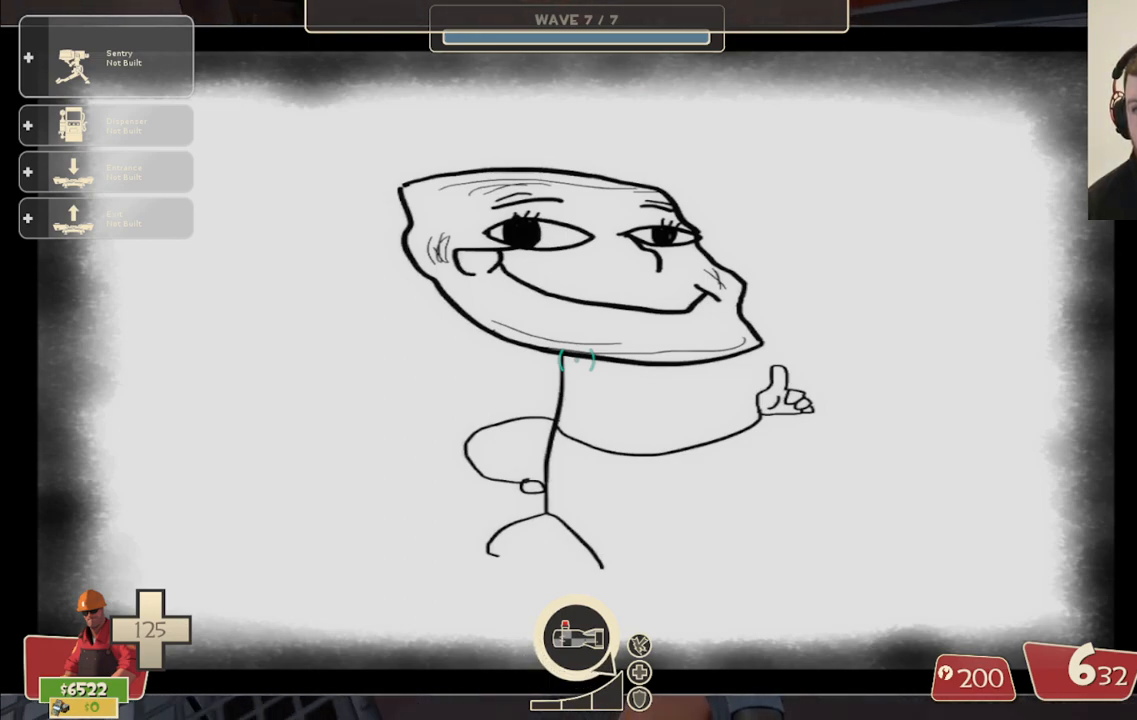
{"buttons": [], "left_stick": "center", "right_stick": "center", "events": [[67, "left_stick", "up"], [300, "right_stick", "up-left"], [317, "left_stick", "center"], [383, "right_stick", "center"]]}
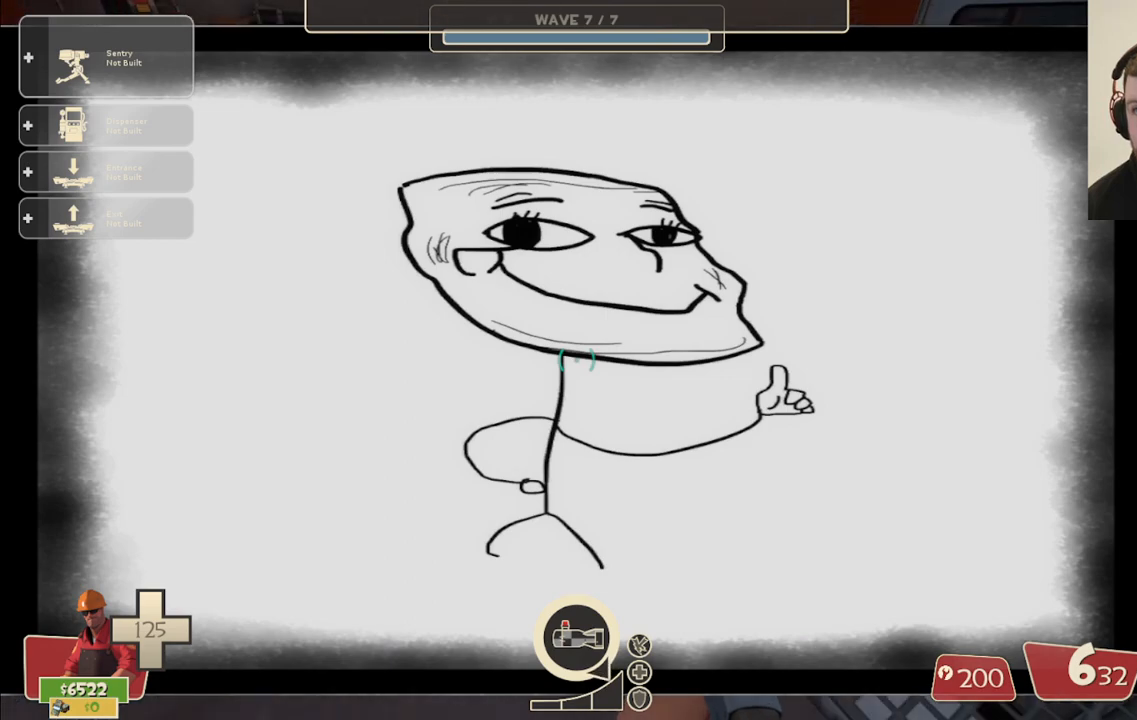
{"buttons": [], "left_stick": "center", "right_stick": "left", "events": [[67, "right_stick", "left"], [167, "left_stick", "left"], [200, "right_stick", "center"], [417, "left_stick", "center"], [417, "right_stick", "left"]]}
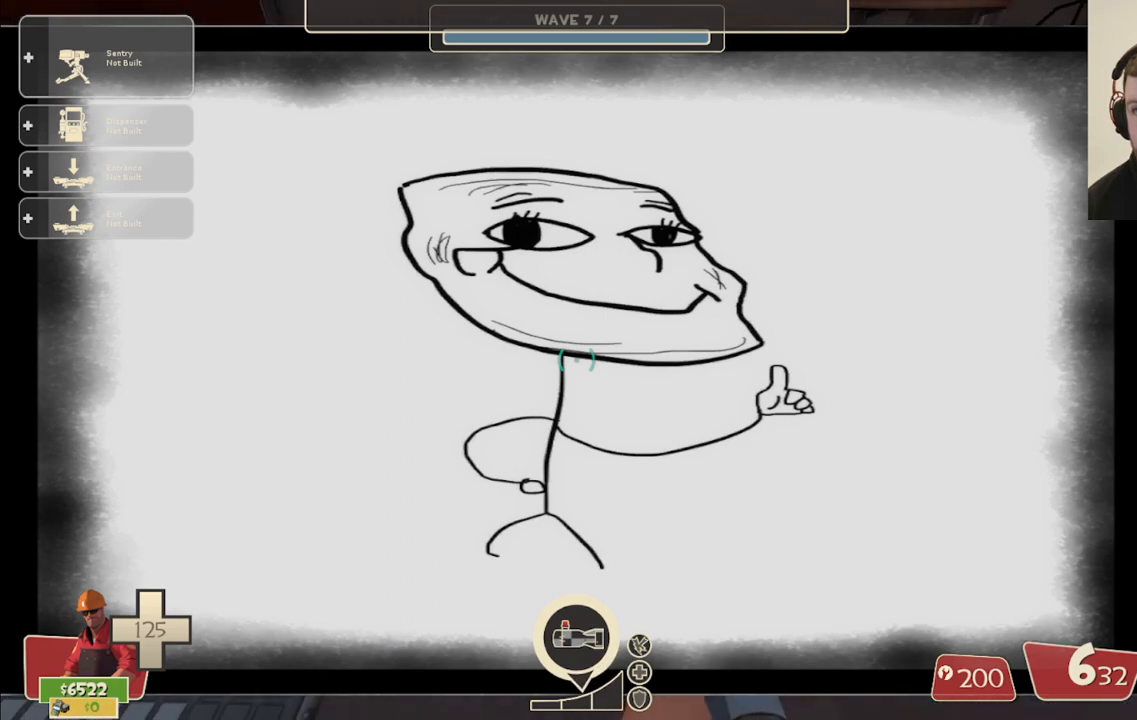
{"buttons": [], "left_stick": "up", "right_stick": "center", "events": [[33, "right_stick", "center"], [317, "left_stick", "up-right"], [450, "left_stick", "up"]]}
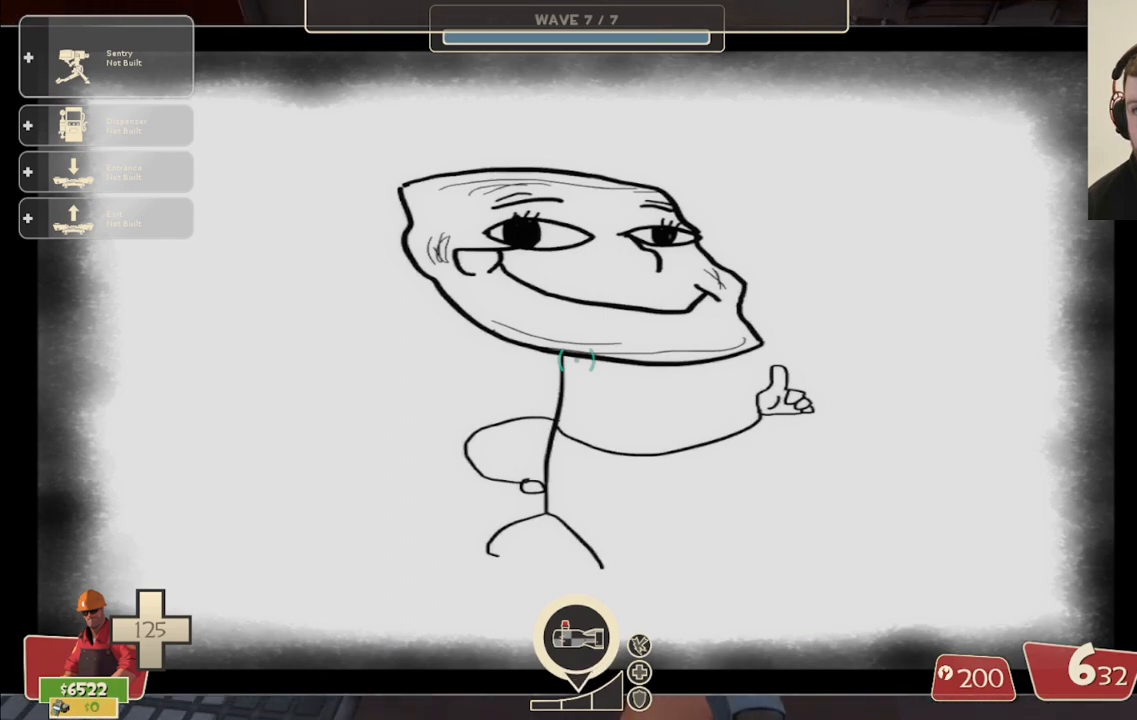
{"buttons": [], "left_stick": "center", "right_stick": "left", "events": [[183, "right_stick", "left"], [200, "left_stick", "up-right"], [317, "right_stick", "center"], [417, "left_stick", "center"], [467, "right_stick", "left"]]}
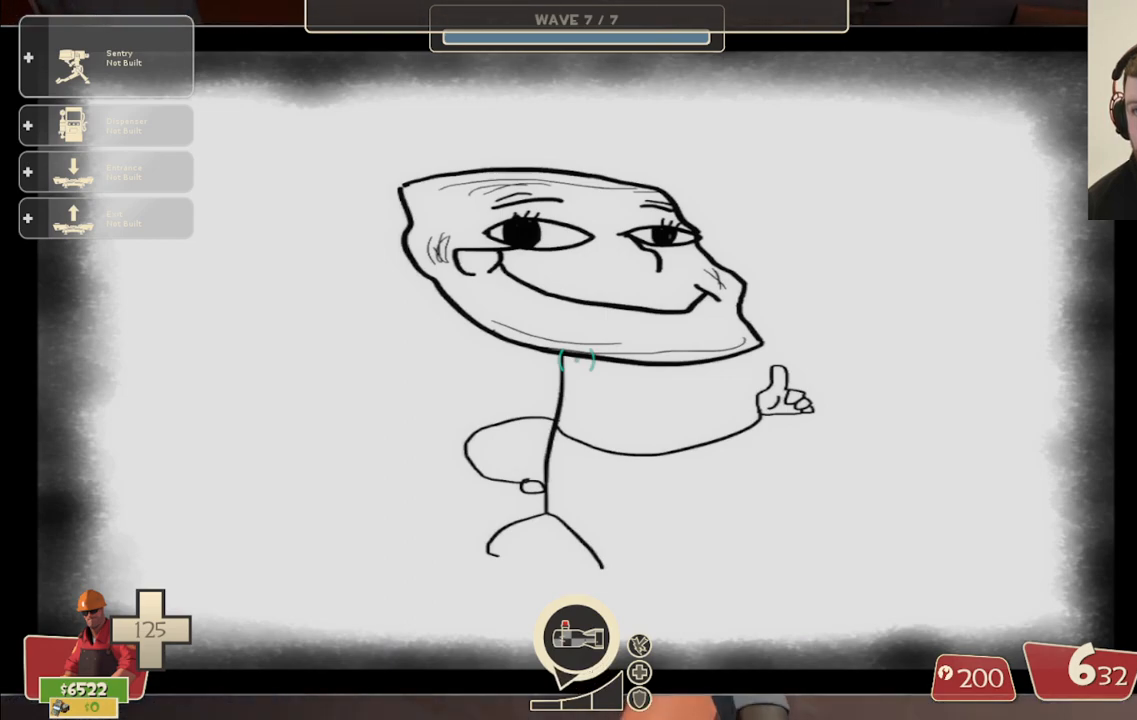
{"buttons": [], "left_stick": "center", "right_stick": "center", "events": [[67, "left_stick", "down"], [117, "left_stick", "down-left"], [117, "right_stick", "center"], [350, "left_stick", "center"]]}
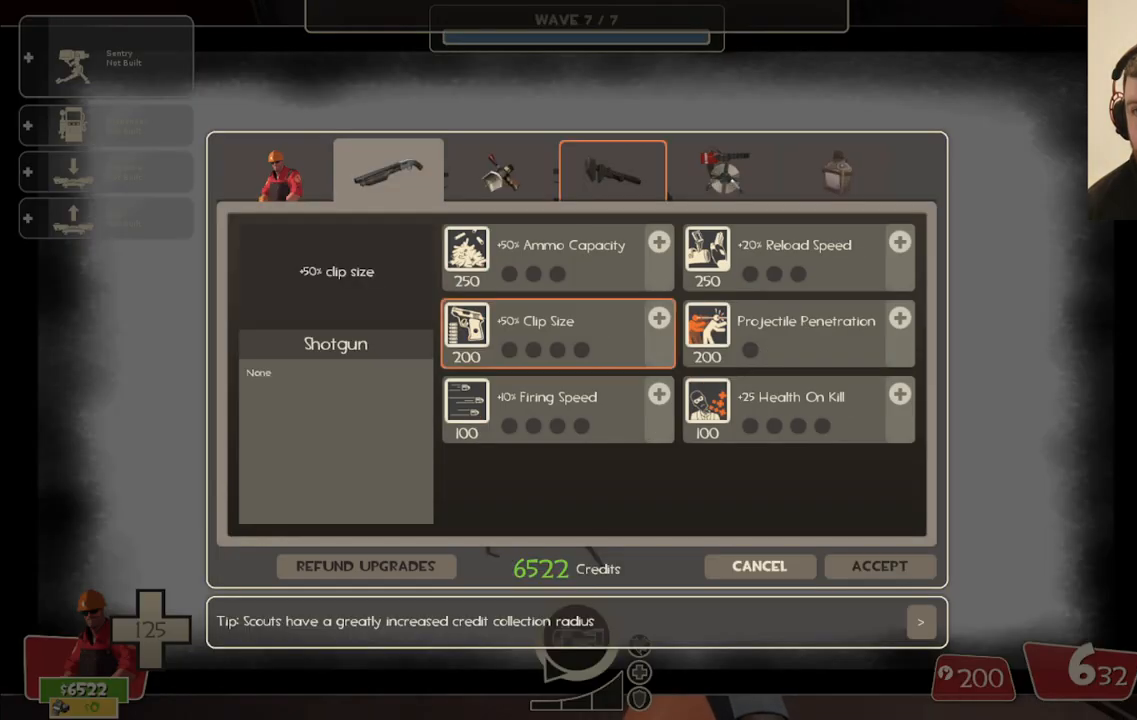
{"buttons": [], "left_stick": "center", "right_stick": "center", "events": [[283, "right_stick", "down-right"], [467, "right_stick", "center"]]}